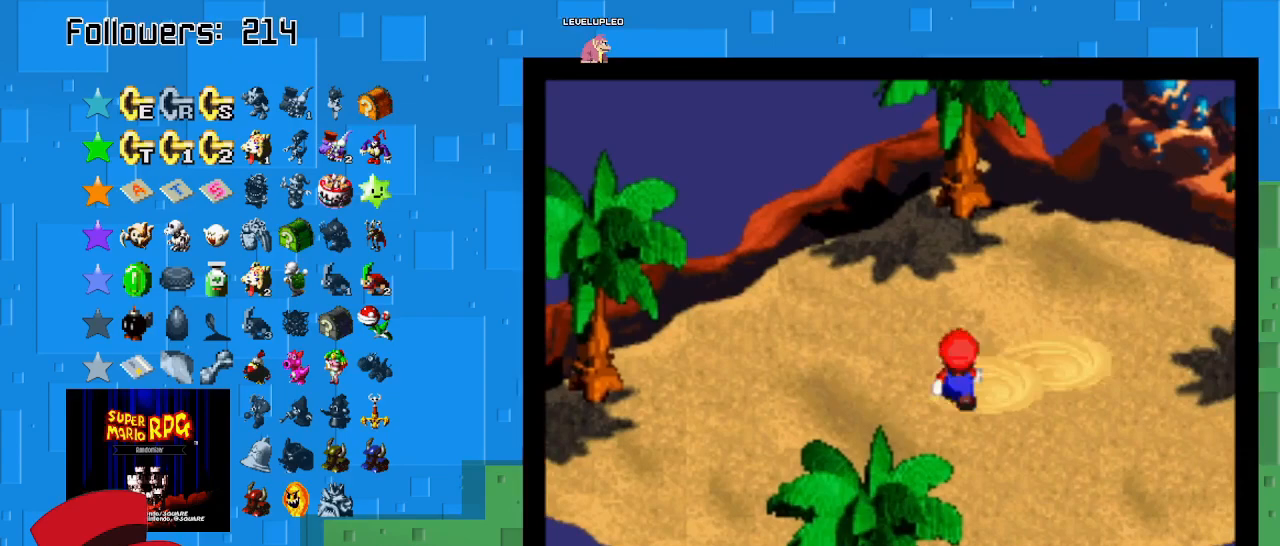
Gameplay with a controller (PlayStation layout); each line is a JSON object with the inputs held at the frame after it. "events" lists button and stick changes between this image and that frame as [ms after this image, input, new state], when the widget could be followed in between. Not read: L3 R3.
{"buttons": [], "left_stick": "center", "right_stick": "center", "events": [[67, "left_stick", "center"], [367, "SQUARE", "up"]]}
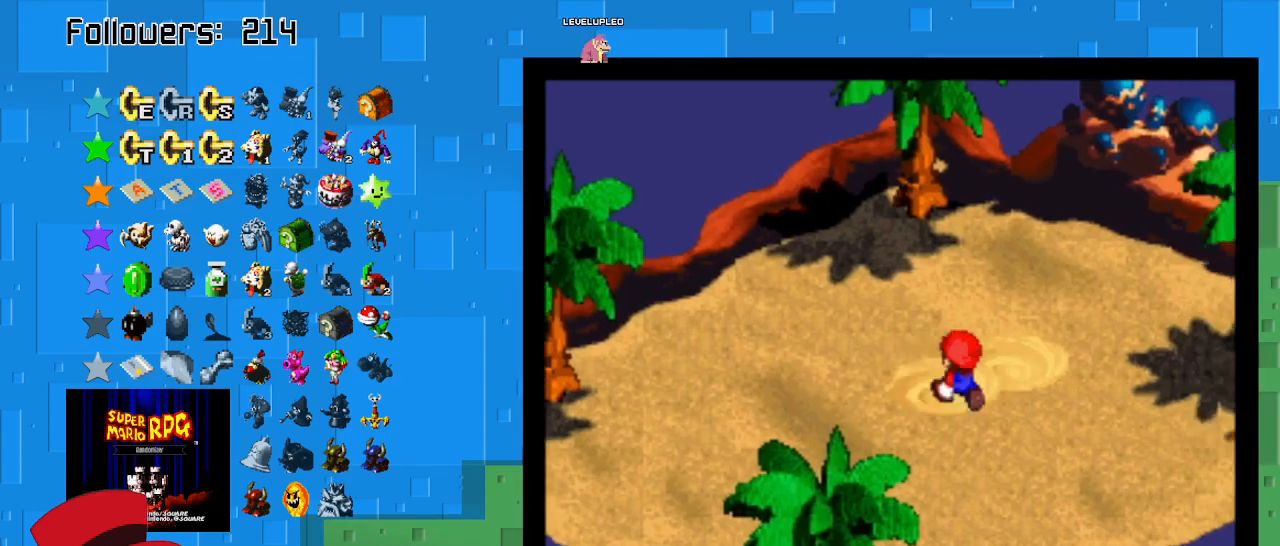
{"buttons": [], "left_stick": "center", "right_stick": "center", "events": []}
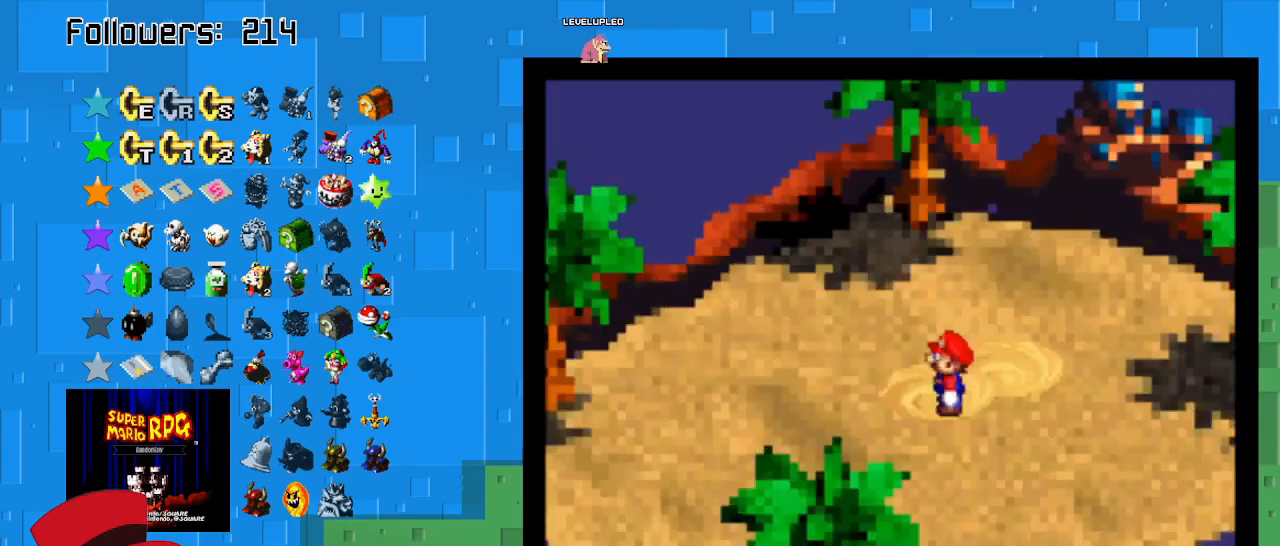
{"buttons": [], "left_stick": "center", "right_stick": "center", "events": []}
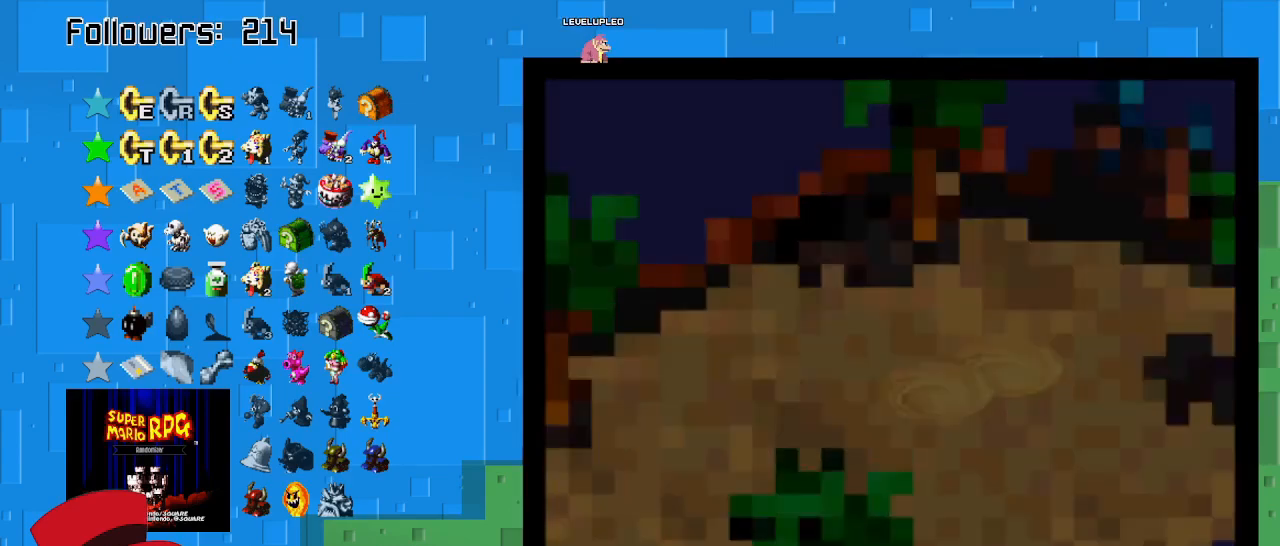
{"buttons": [], "left_stick": "center", "right_stick": "center", "events": []}
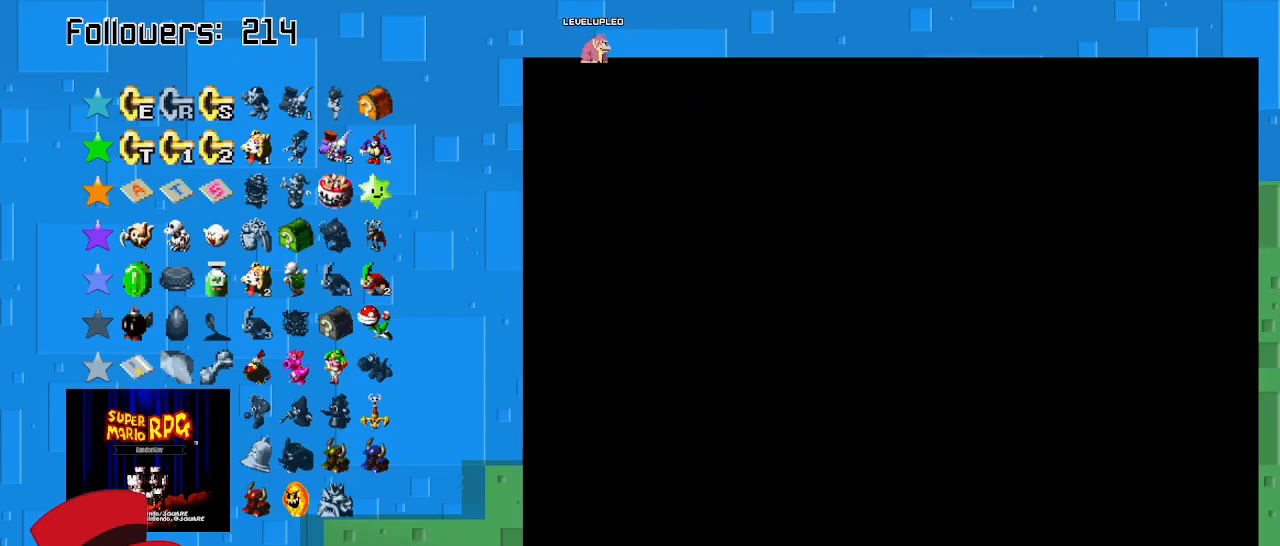
{"buttons": [], "left_stick": "center", "right_stick": "center", "events": []}
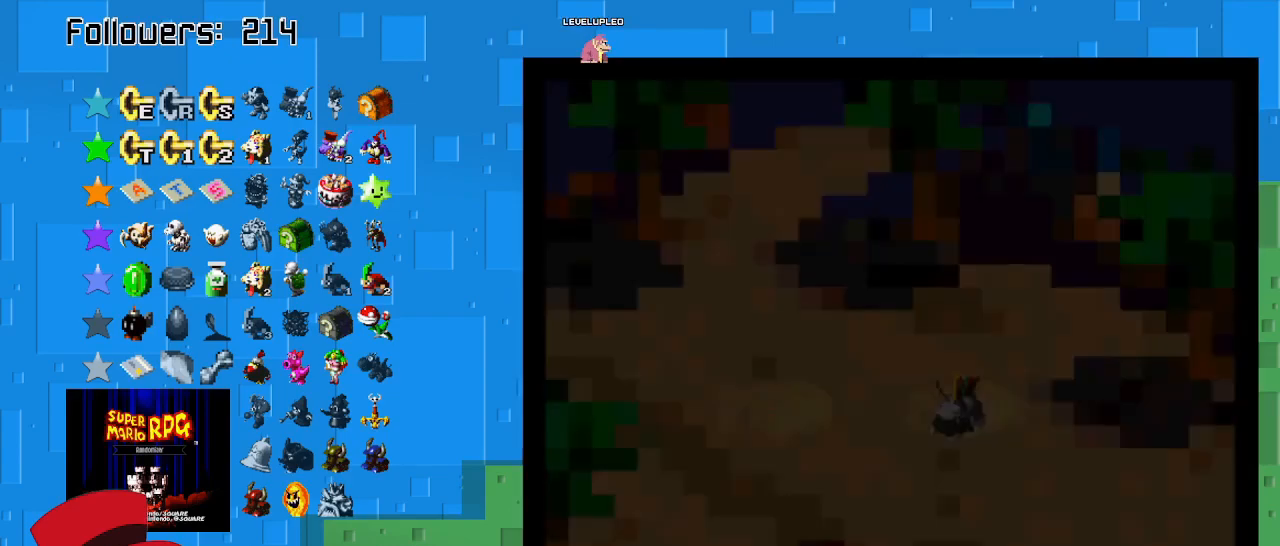
{"buttons": [], "left_stick": "center", "right_stick": "center", "events": []}
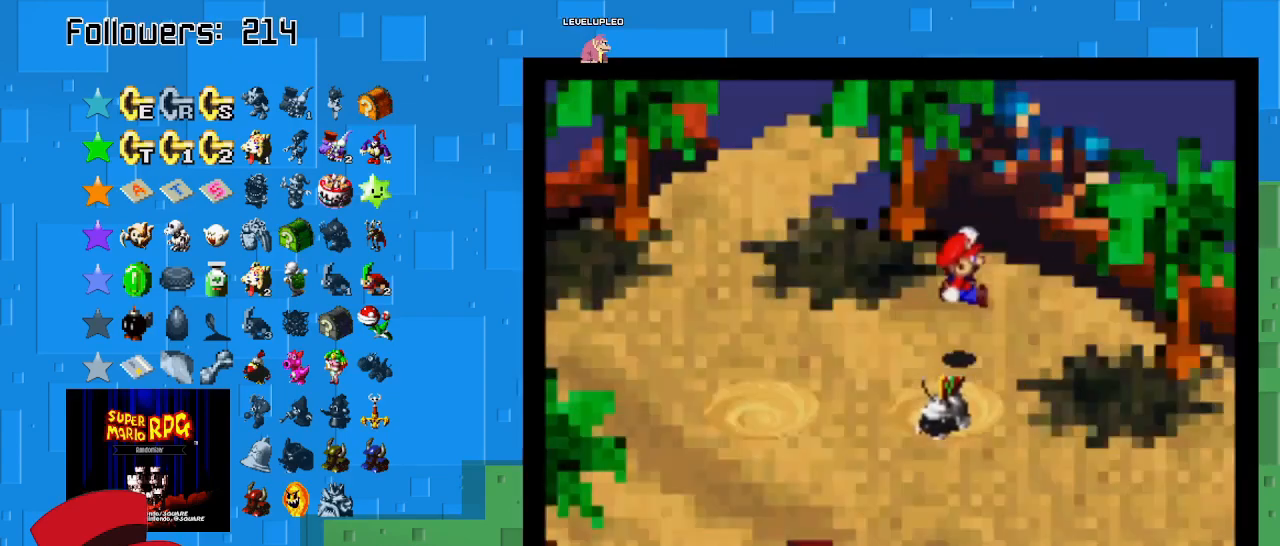
{"buttons": [], "left_stick": "center", "right_stick": "center", "events": []}
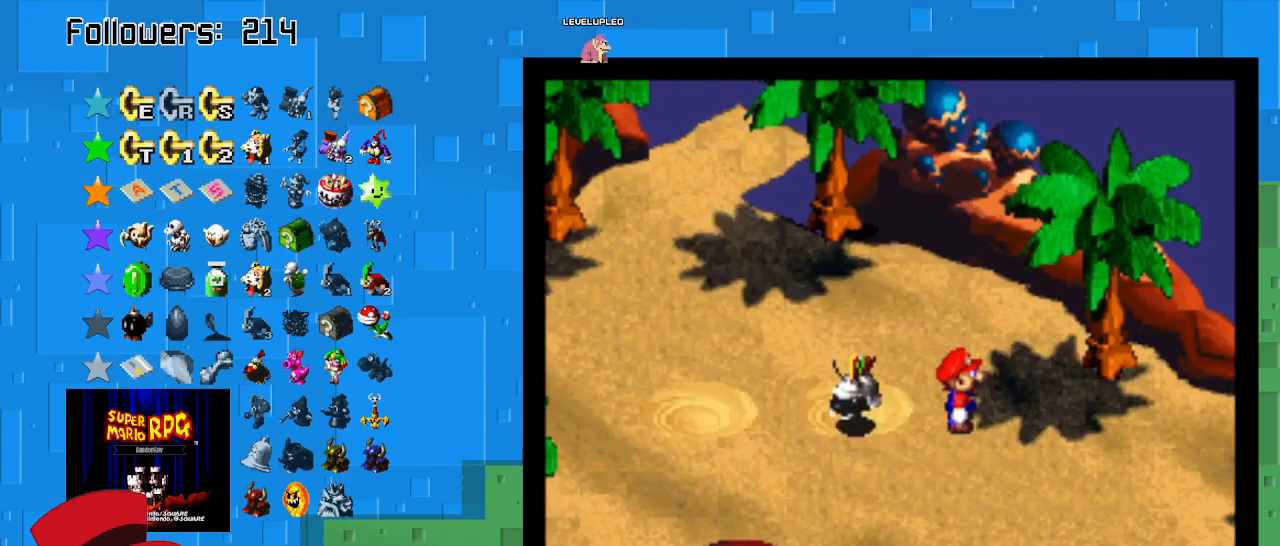
{"buttons": [], "left_stick": "center", "right_stick": "center", "events": []}
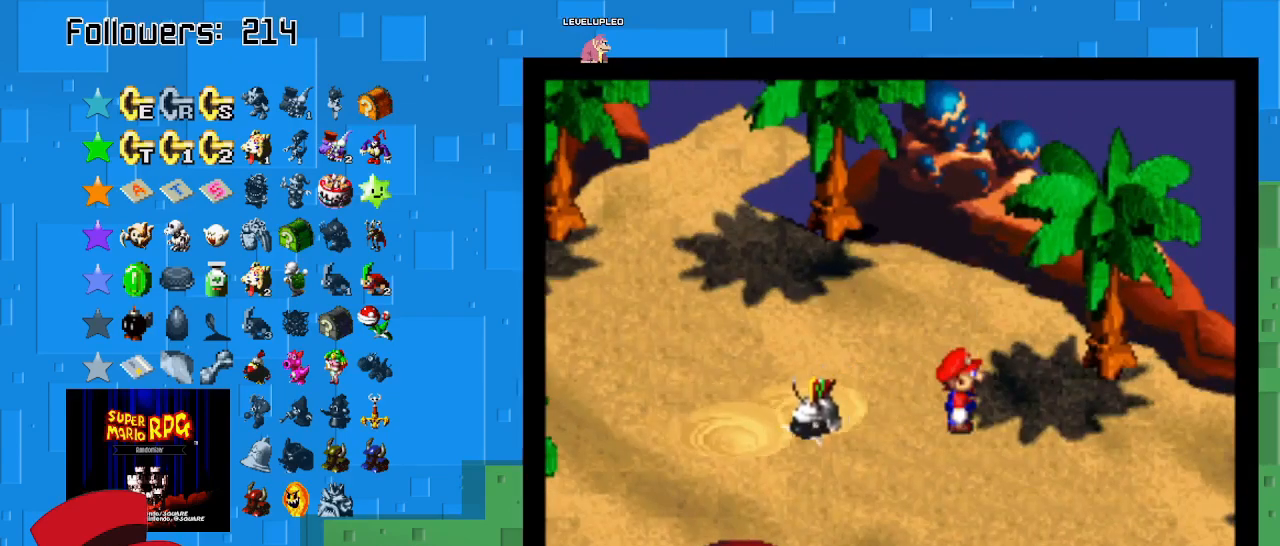
{"buttons": ["SQUARE"], "left_stick": "down", "right_stick": "center", "events": [[133, "SQUARE", "down"], [167, "left_stick", "down"]]}
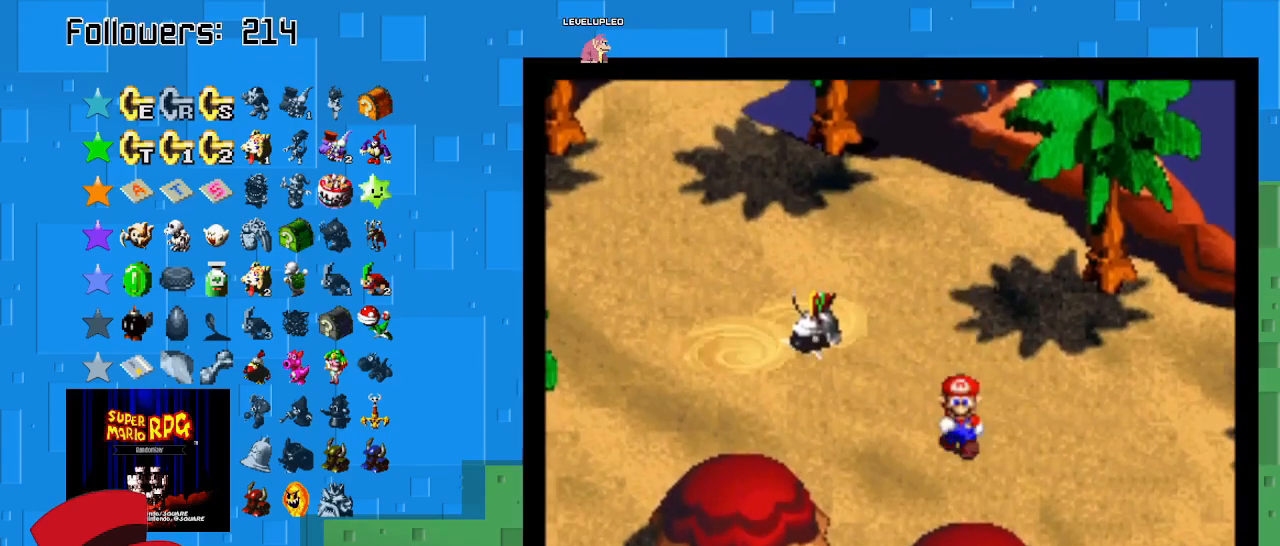
{"buttons": ["SQUARE"], "left_stick": "center", "right_stick": "center", "events": [[67, "left_stick", "down-left"], [300, "left_stick", "right"], [367, "left_stick", "center"]]}
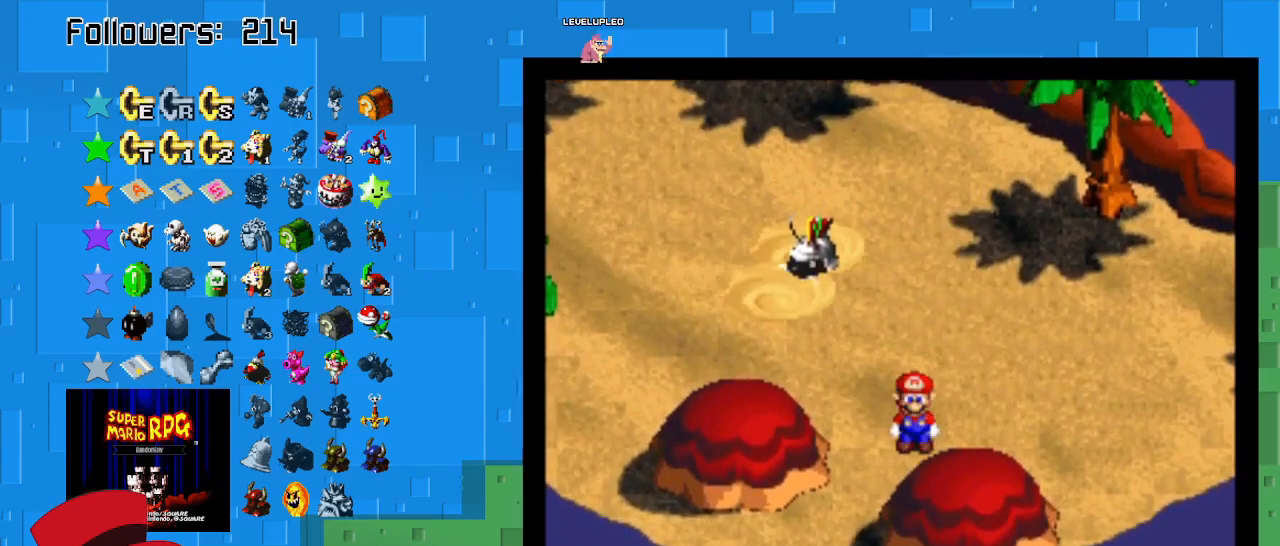
{"buttons": ["SQUARE"], "left_stick": "up-left", "right_stick": "center", "events": [[67, "left_stick", "up-left"]]}
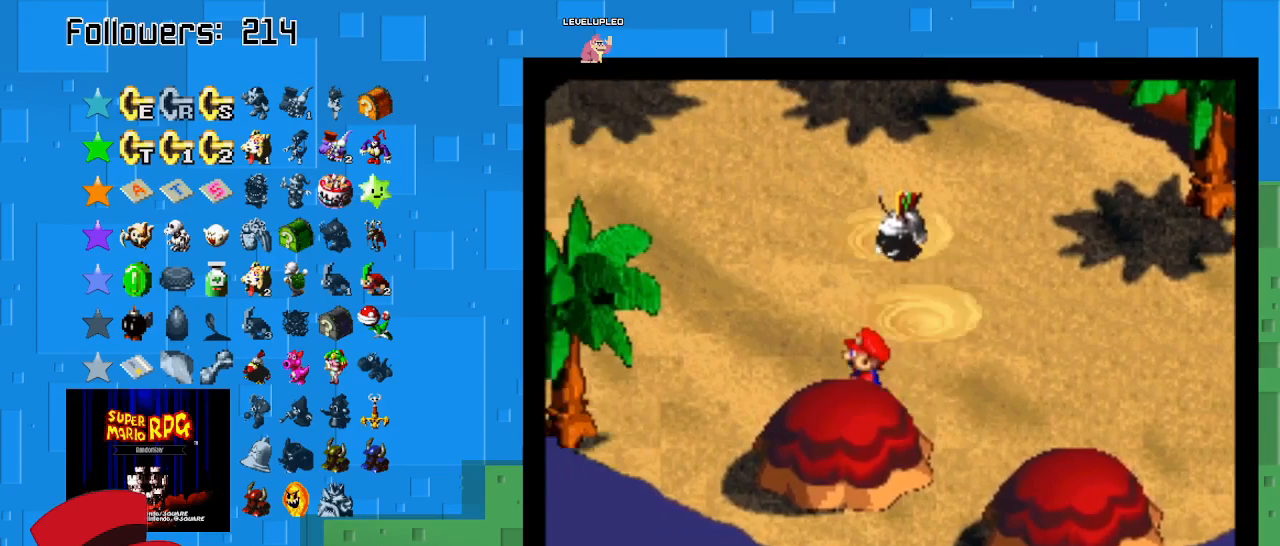
{"buttons": ["SQUARE"], "left_stick": "up", "right_stick": "center", "events": [[500, "left_stick", "up"]]}
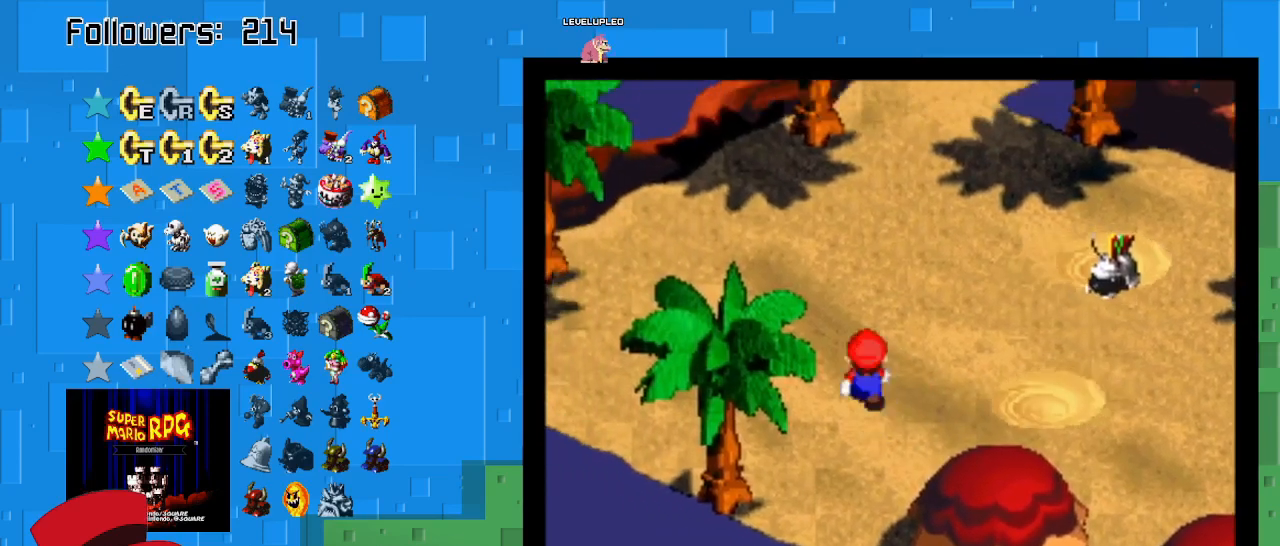
{"buttons": ["SQUARE"], "left_stick": "up-right", "right_stick": "center", "events": [[167, "left_stick", "up-right"]]}
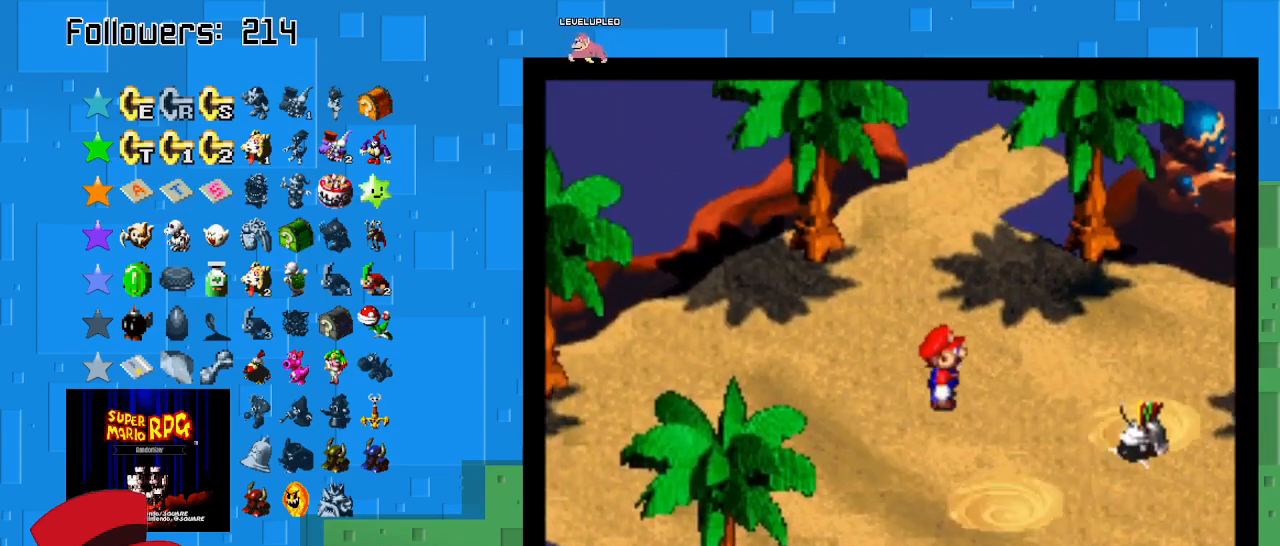
{"buttons": ["SQUARE"], "left_stick": "right", "right_stick": "center", "events": [[133, "left_stick", "right"]]}
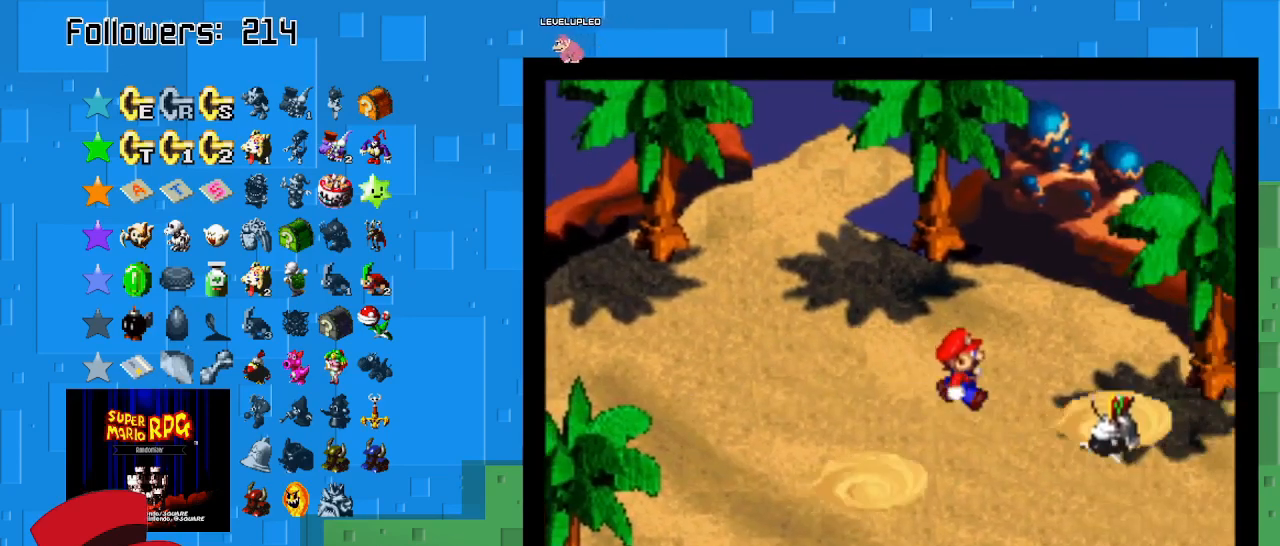
{"buttons": ["SQUARE"], "left_stick": "down-right", "right_stick": "center", "events": [[133, "left_stick", "down-right"]]}
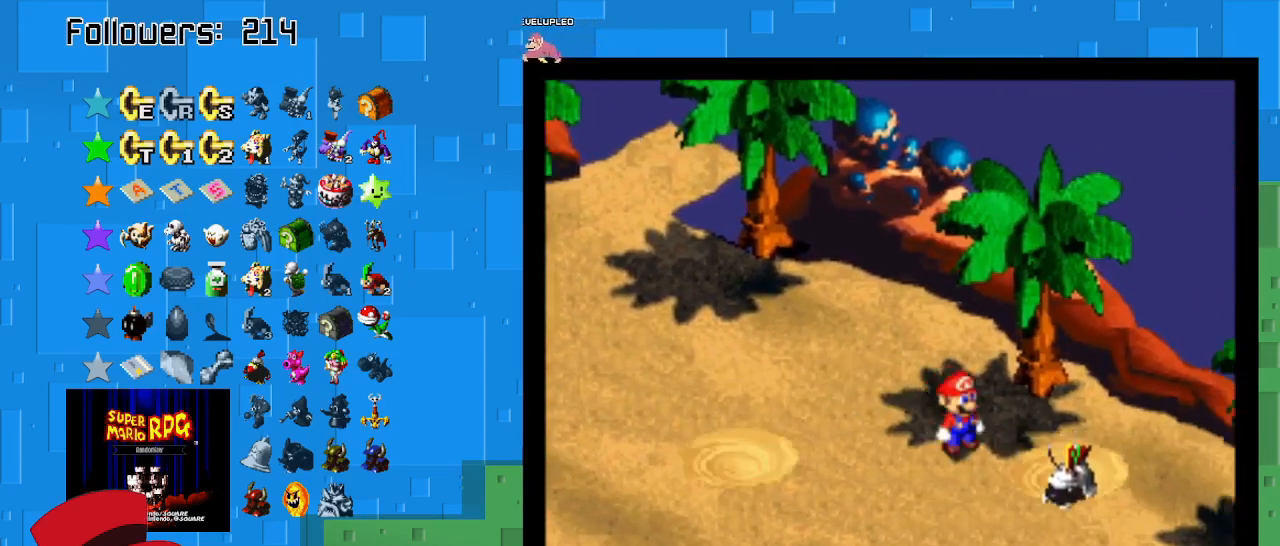
{"buttons": ["SQUARE"], "left_stick": "down-right", "right_stick": "center", "events": [[300, "left_stick", "down"], [433, "left_stick", "down-right"]]}
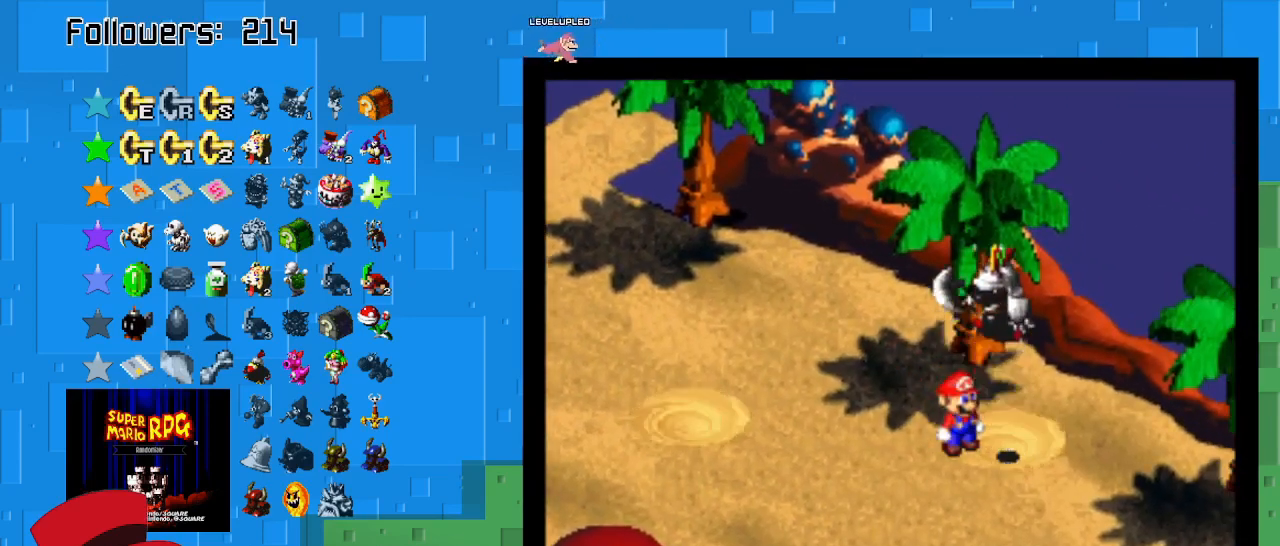
{"buttons": [], "left_stick": "center", "right_stick": "center", "events": [[233, "left_stick", "center"], [500, "SQUARE", "up"]]}
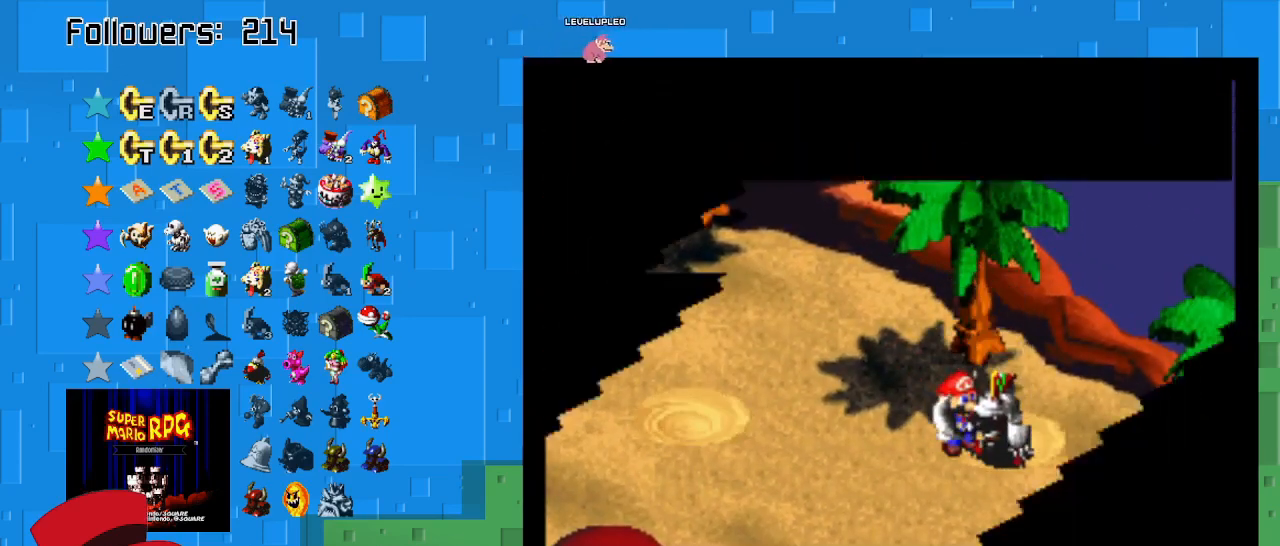
{"buttons": [], "left_stick": "center", "right_stick": "center", "events": []}
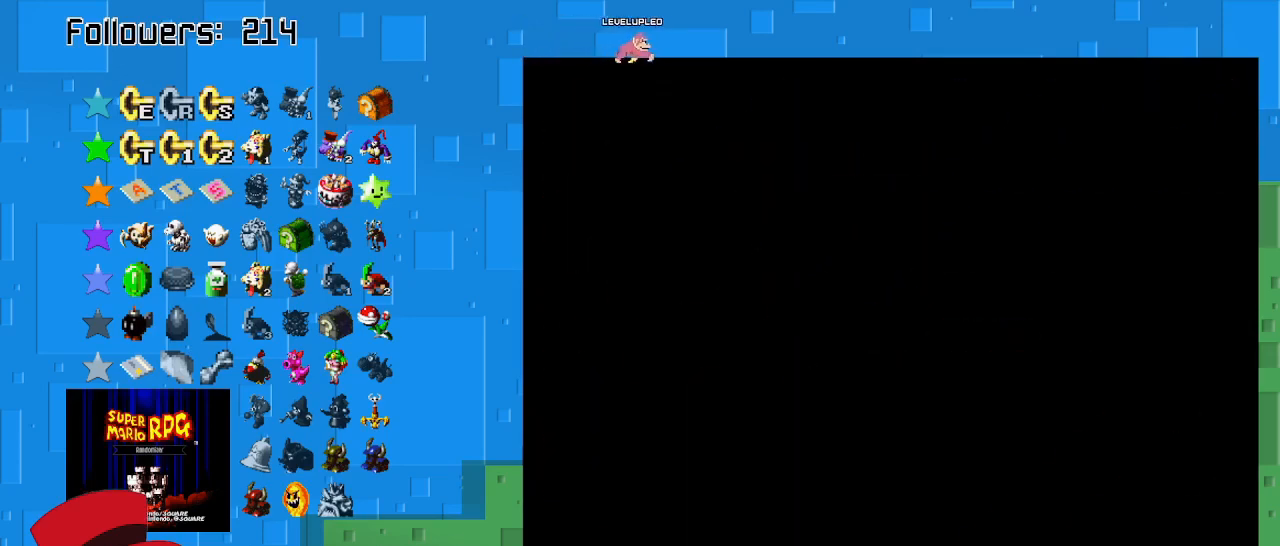
{"buttons": [], "left_stick": "center", "right_stick": "center", "events": []}
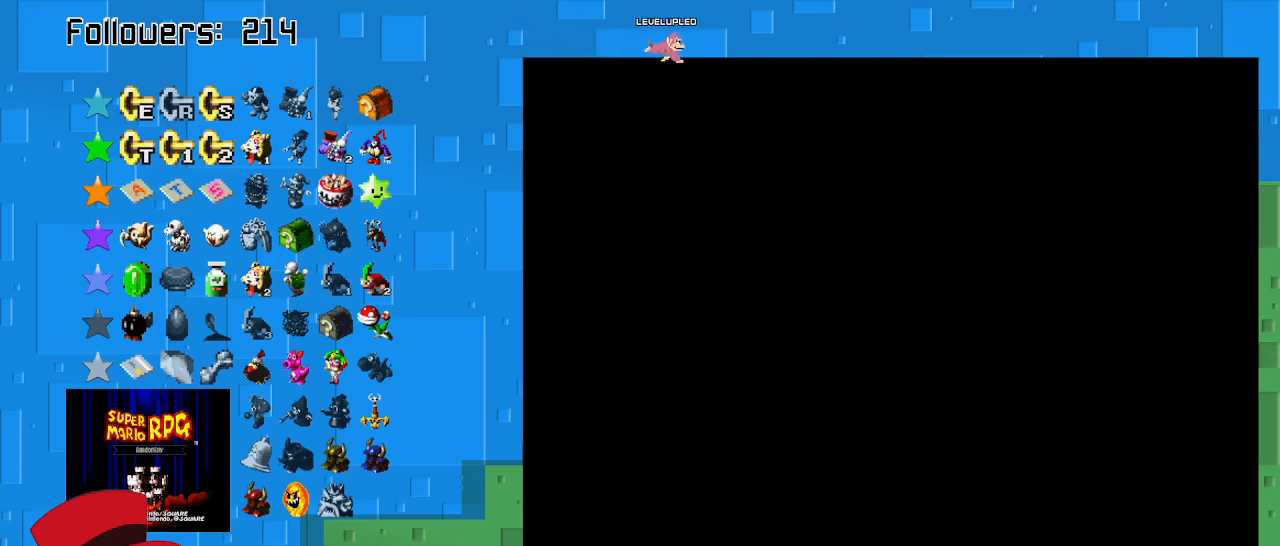
{"buttons": [], "left_stick": "center", "right_stick": "center", "events": []}
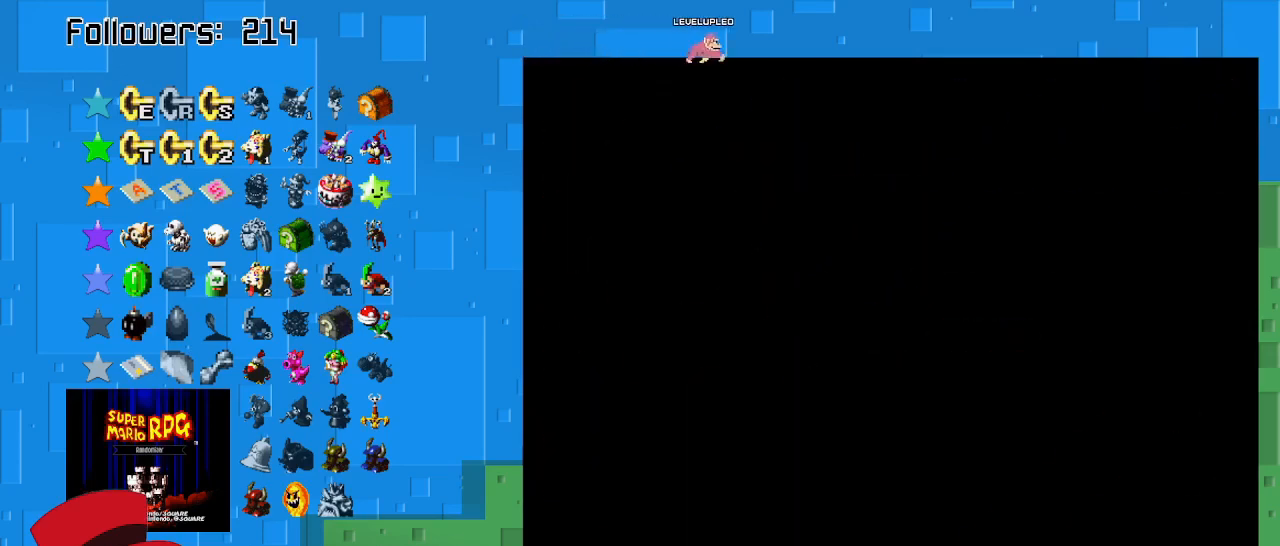
{"buttons": [], "left_stick": "center", "right_stick": "center", "events": []}
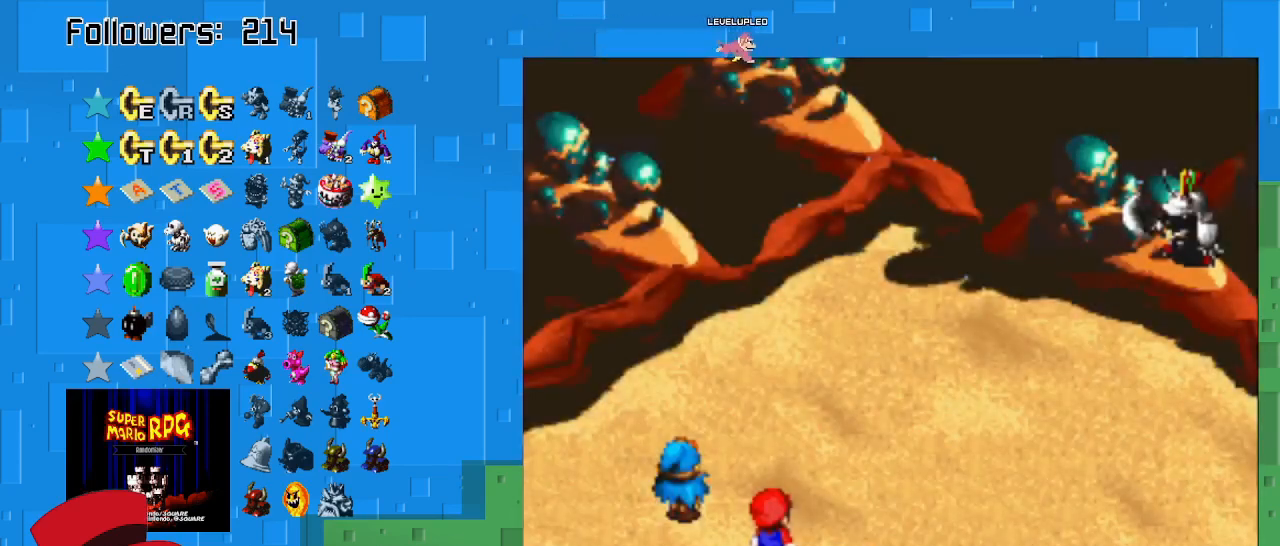
{"buttons": [], "left_stick": "center", "right_stick": "center", "events": []}
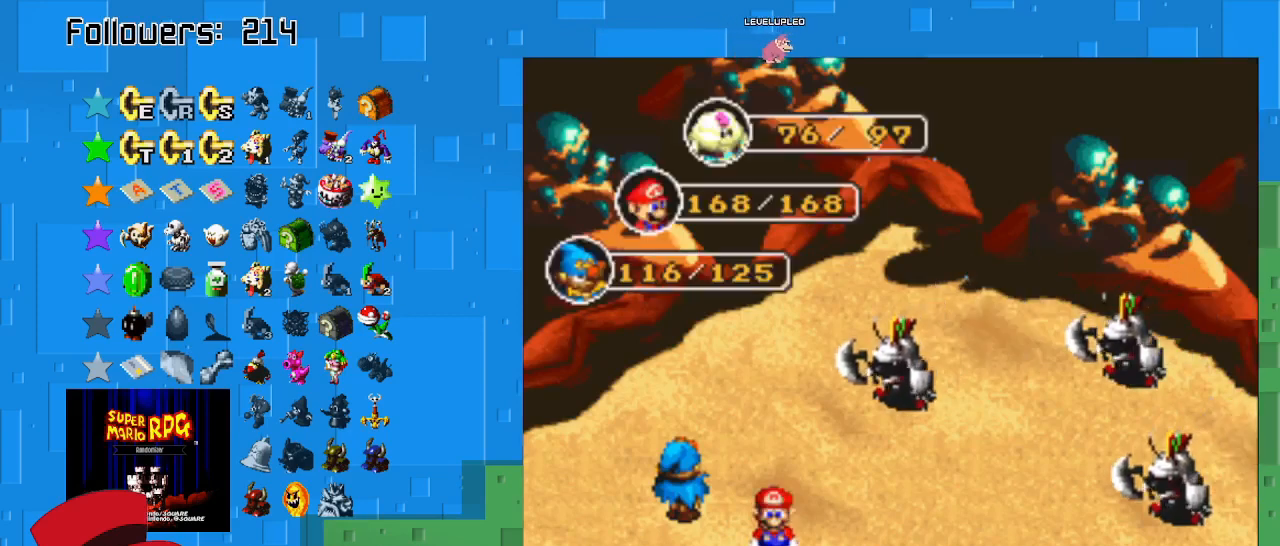
{"buttons": ["CIRCLE"], "left_stick": "center", "right_stick": "center", "events": [[333, "CIRCLE", "down"]]}
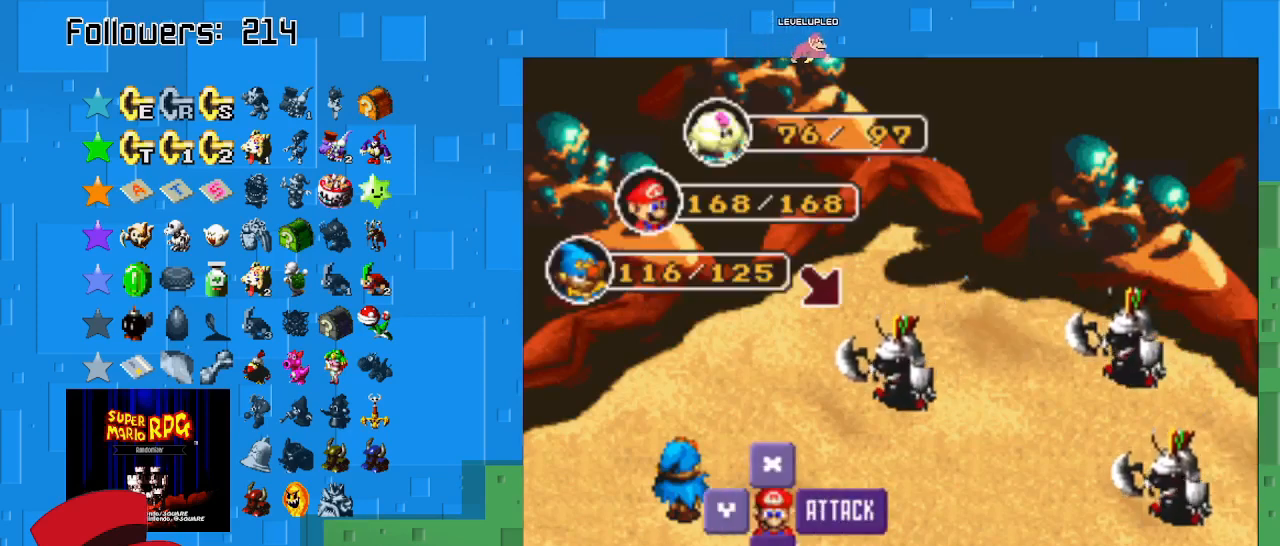
{"buttons": [], "left_stick": "center", "right_stick": "center", "events": [[33, "CIRCLE", "up"], [233, "CIRCLE", "down"], [400, "CIRCLE", "up"]]}
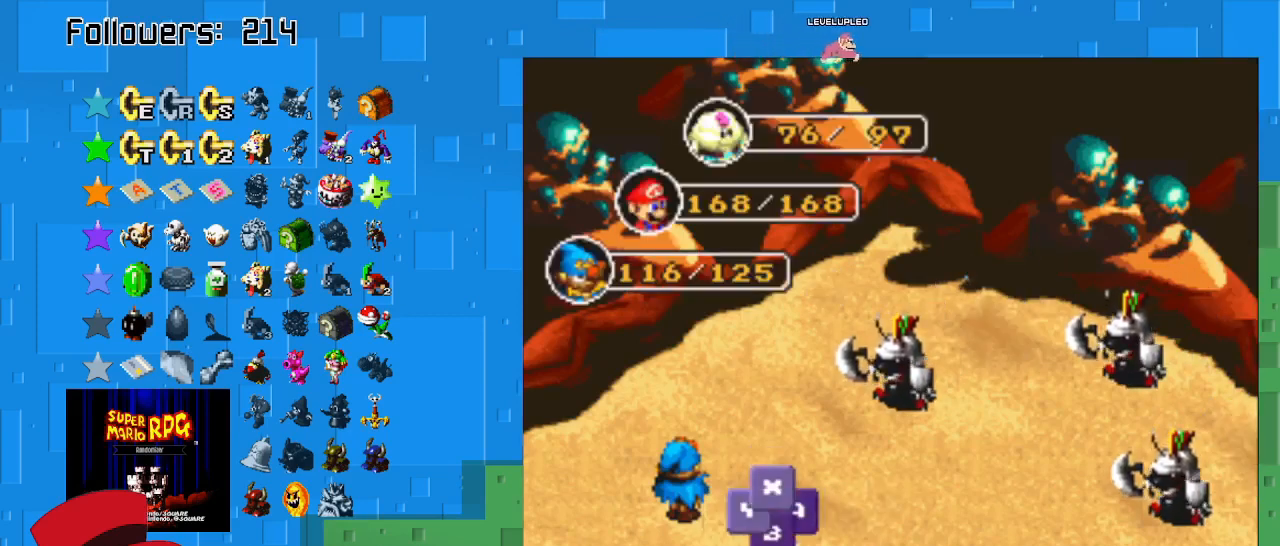
{"buttons": [], "left_stick": "center", "right_stick": "center", "events": []}
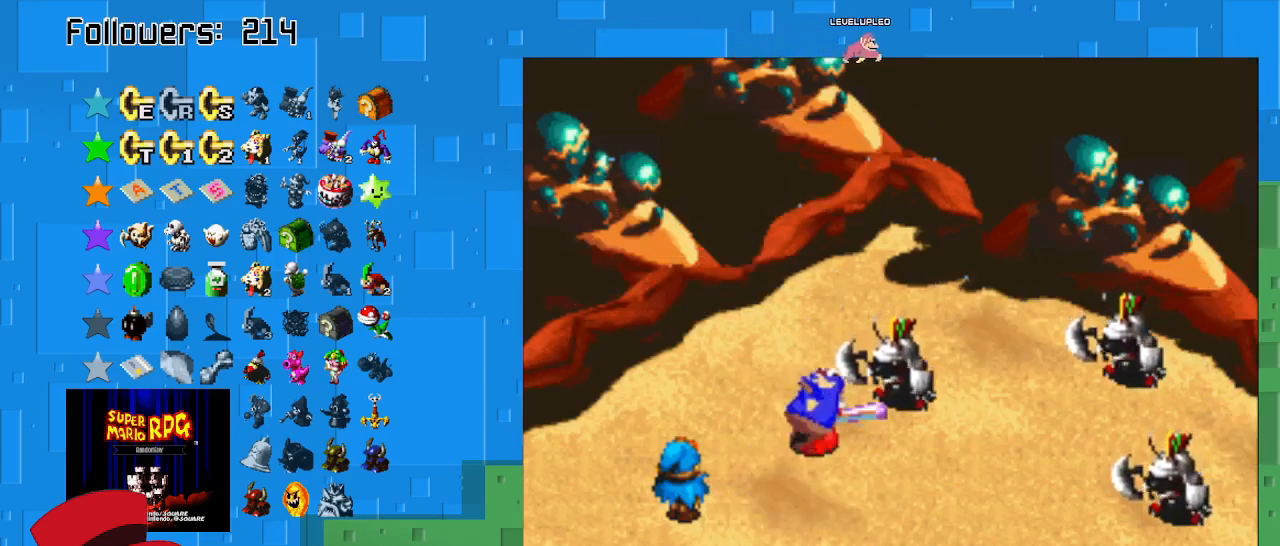
{"buttons": ["CIRCLE"], "left_stick": "center", "right_stick": "center", "events": [[133, "CIRCLE", "down"], [400, "CIRCLE", "up"], [500, "CIRCLE", "down"]]}
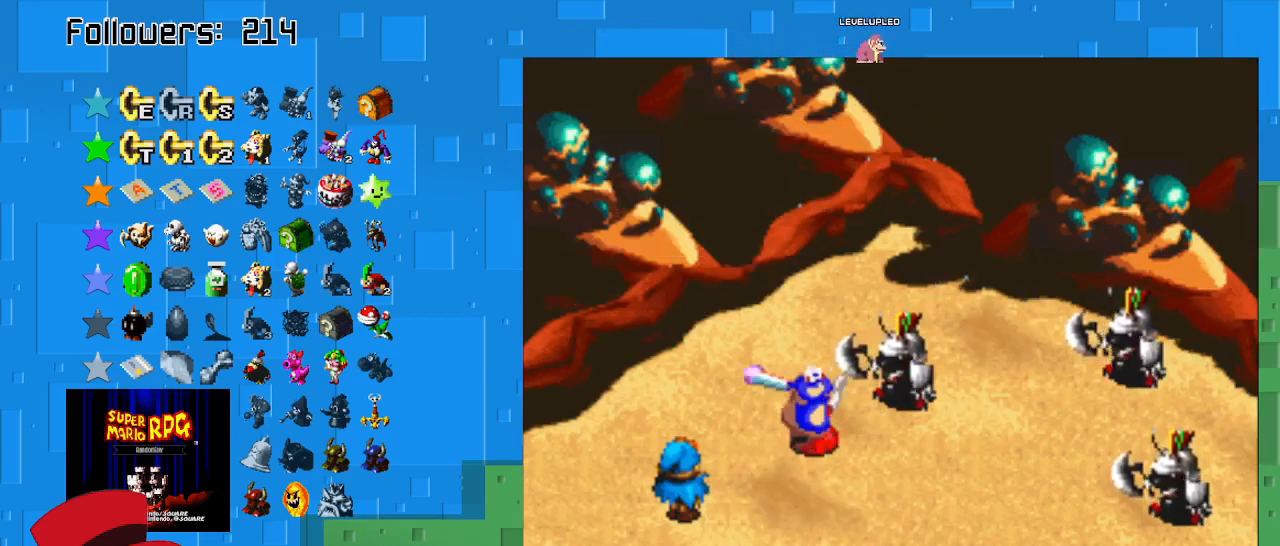
{"buttons": ["CIRCLE"], "left_stick": "center", "right_stick": "center", "events": []}
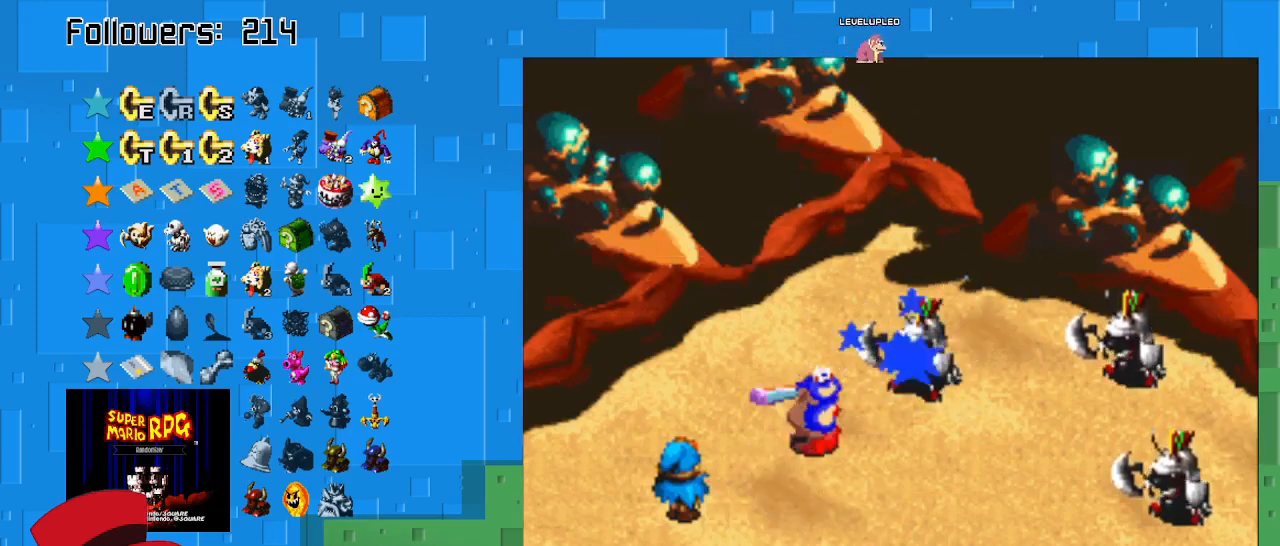
{"buttons": [], "left_stick": "center", "right_stick": "center", "events": [[400, "CIRCLE", "up"]]}
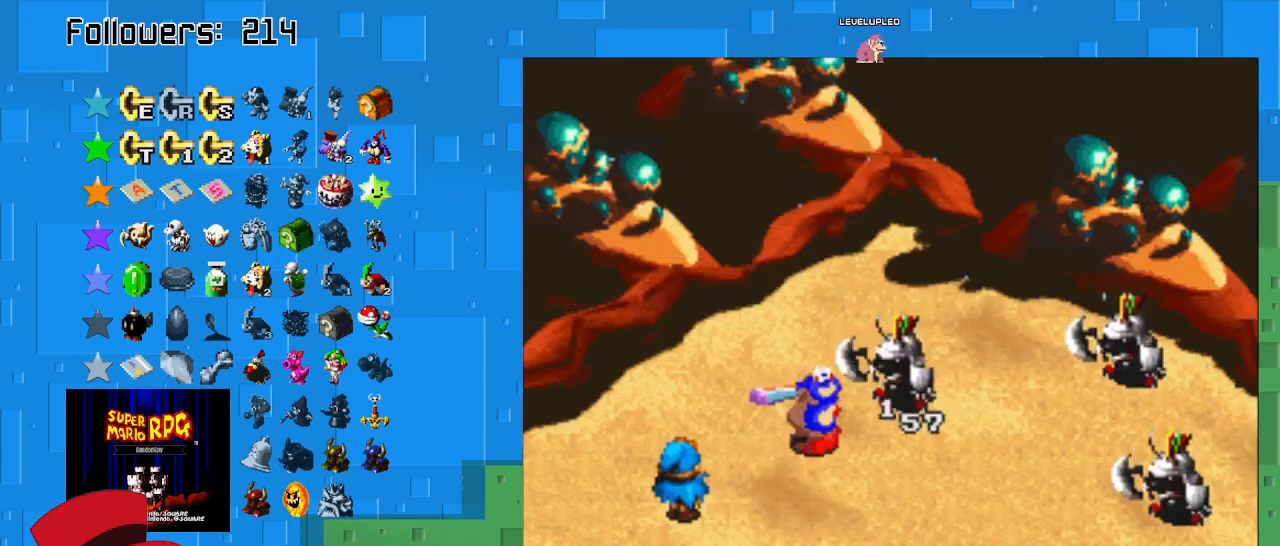
{"buttons": [], "left_stick": "center", "right_stick": "center", "events": []}
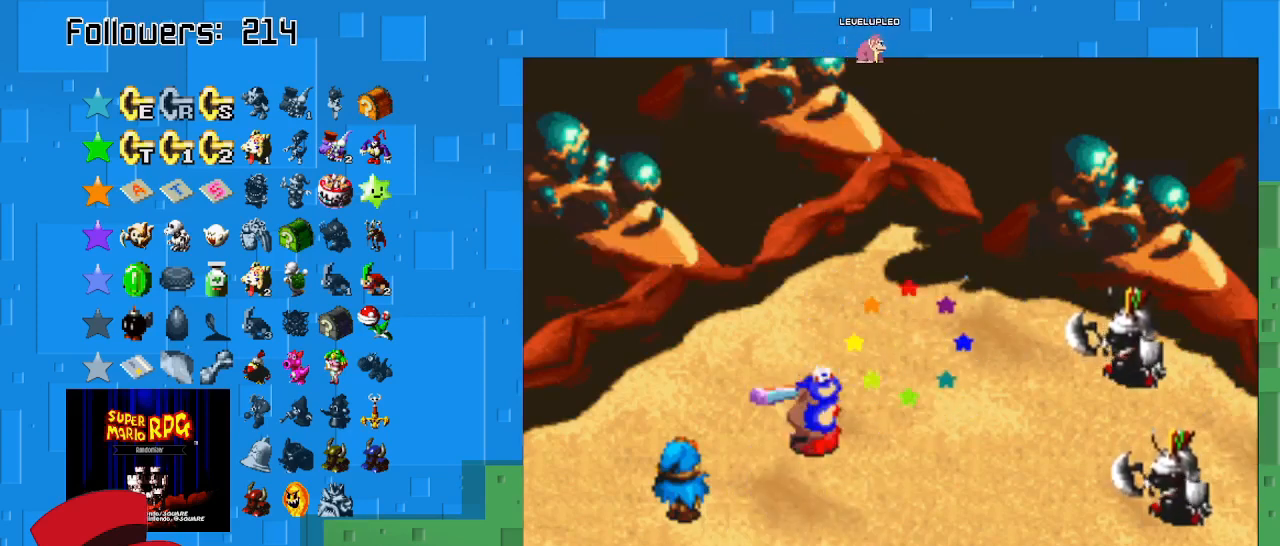
{"buttons": [], "left_stick": "center", "right_stick": "center", "events": []}